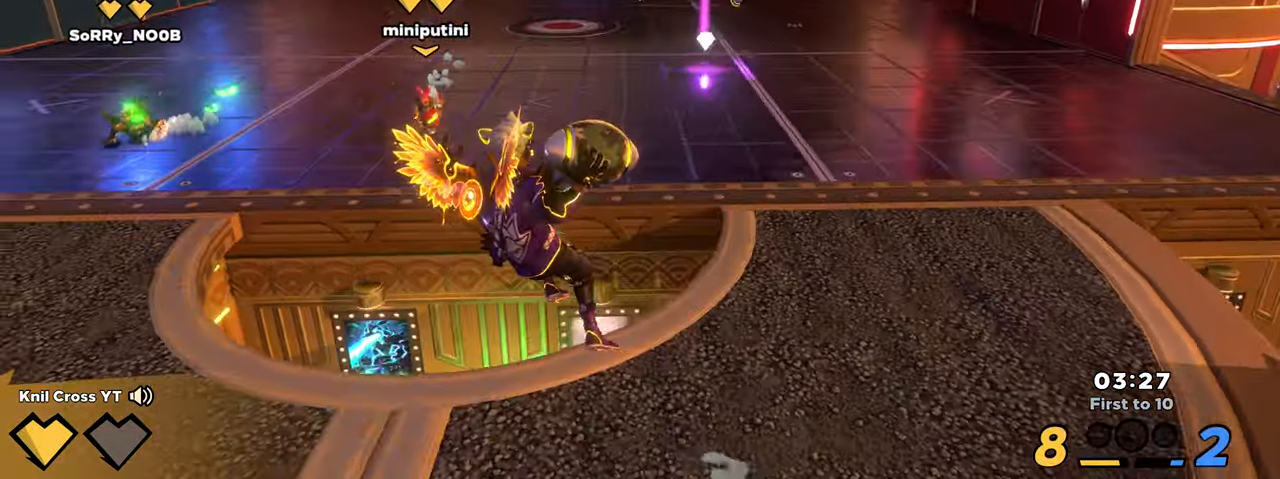
Gameplay with keyboard and mouse; each line is a JSON object with the keys and mouse buttons held at the frame after it. "events" lists presses ("down") and releases ("up") of "a", "alt", "ctrl", "d", "e", "f", "q", "r", "s", "shift", "space", "w", "mouse_left", "mouse_wheel", "mouse_right", "mouse_mb4" and "mouse_mb5" between this image and that frame as [ms after this image, input, new state], when the widget could be followed in between. "mouse_left", "mouse_wheel", "mouse_right", "mouse_mb4", "mouse_mb5" = the "left", "wheel", "right", "mb4", "mb5" buttons of the "mouse" list. No other keys are recorded. "wheel" means that the mouse wheel is clicked or scrolled. Mouse movement is not recorded.
{"keys": ["d", "shift", "w"], "mouse": [], "events": [[150, "a", "up"], [200, "d", "down"], [266, "s", "up"], [416, "w", "down"]]}
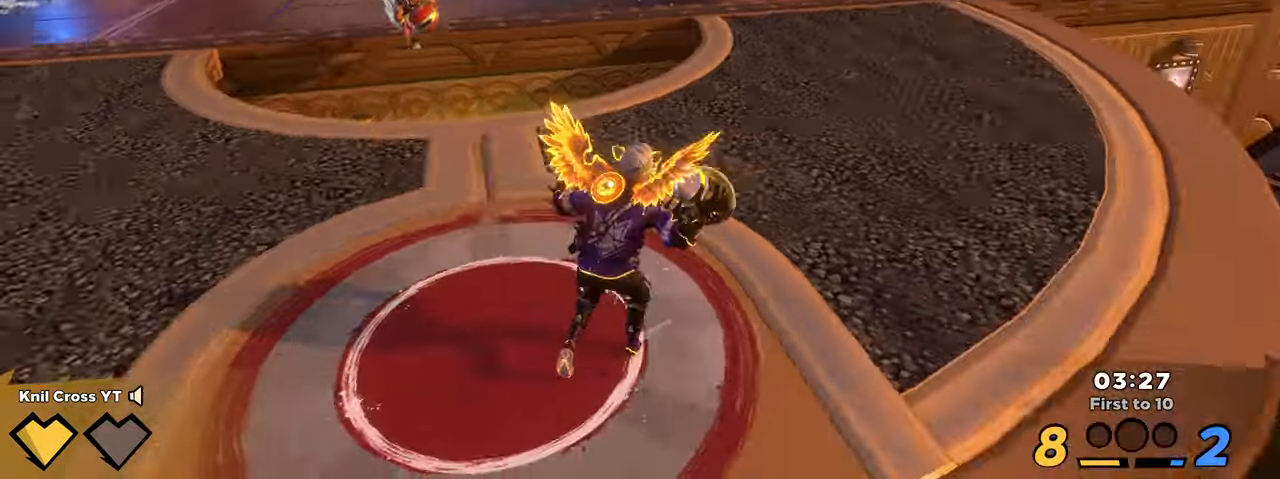
{"keys": ["d", "s", "shift"], "mouse": [], "events": [[200, "space", "down"], [383, "space", "up"], [383, "w", "up"], [483, "s", "down"]]}
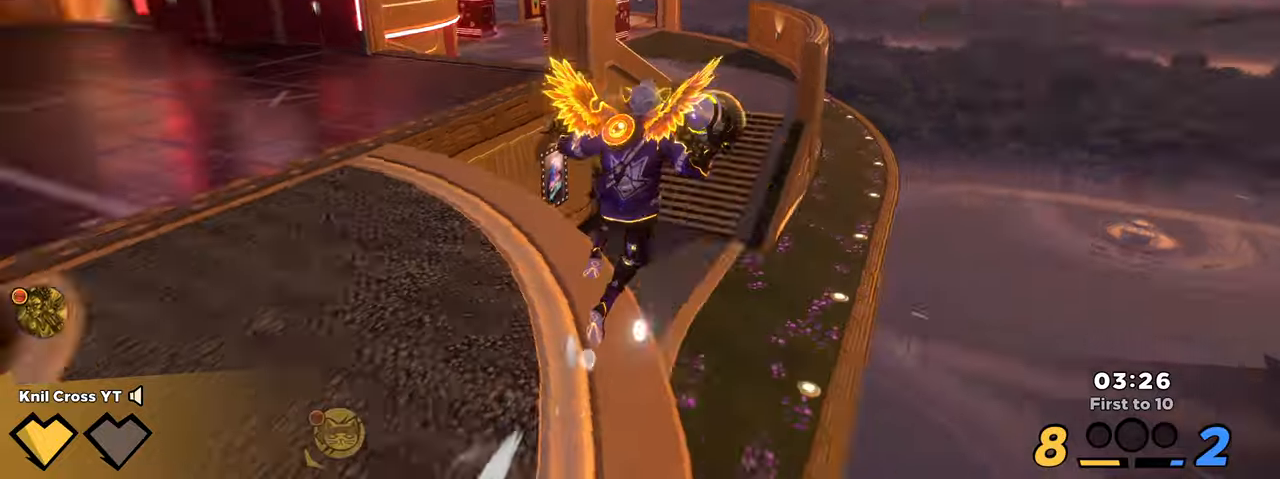
{"keys": ["shift", "w"], "mouse": [], "events": [[50, "shift", "up"], [67, "d", "up"], [100, "q", "down"], [183, "a", "down"], [200, "s", "up"], [250, "q", "up"], [250, "w", "down"], [350, "a", "up"], [383, "shift", "down"]]}
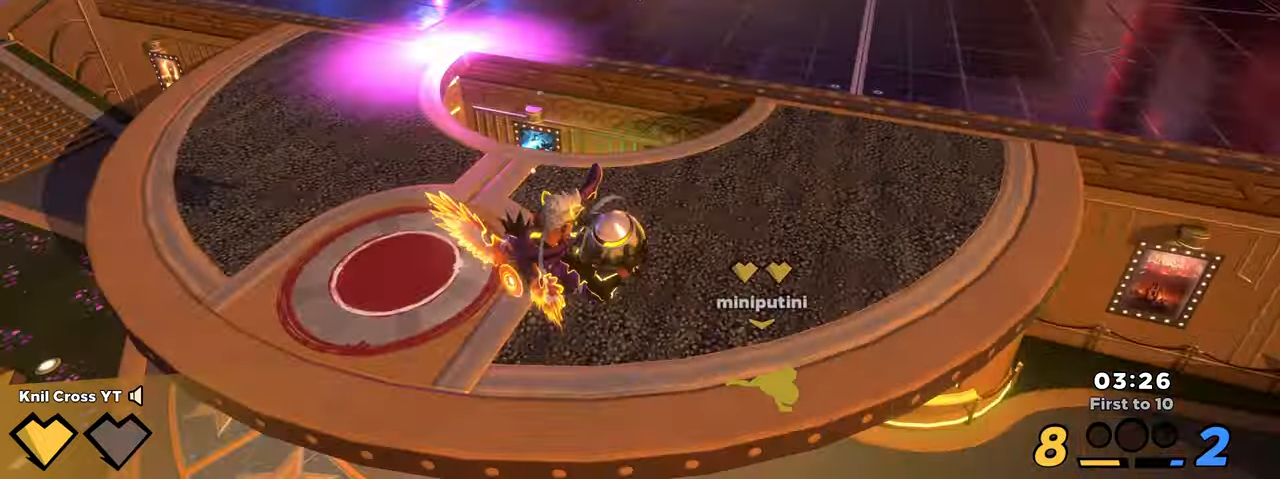
{"keys": ["a"], "mouse": [], "events": [[150, "q", "down"], [283, "a", "down"], [350, "shift", "up"], [367, "q", "up"], [383, "w", "up"]]}
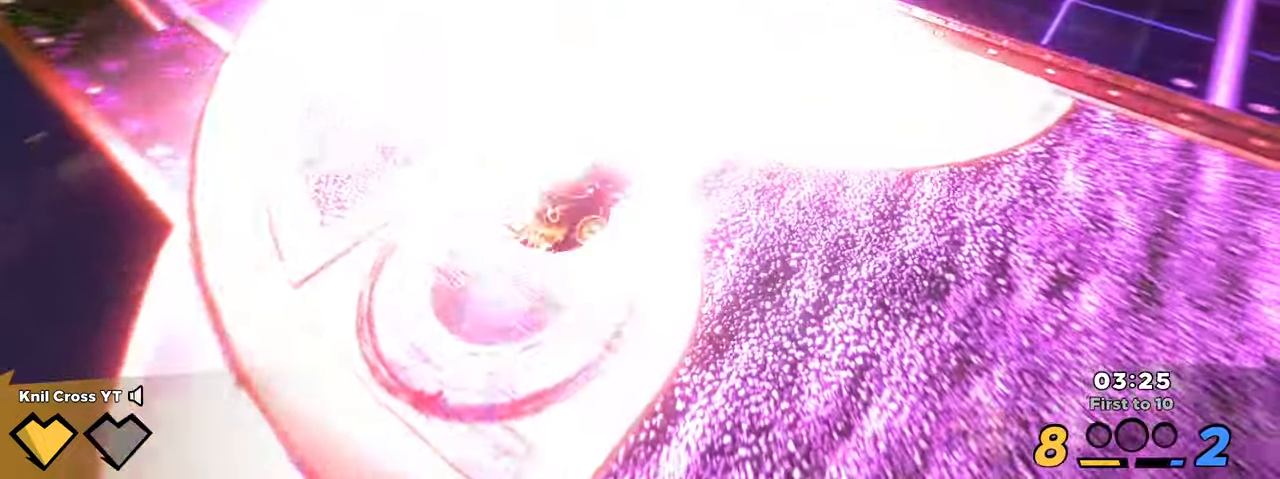
{"keys": ["w"], "mouse": [], "events": [[17, "mouse_left", "down"], [50, "w", "down"], [117, "a", "up"], [150, "mouse_left", "up"], [450, "space", "down"], [500, "space", "up"]]}
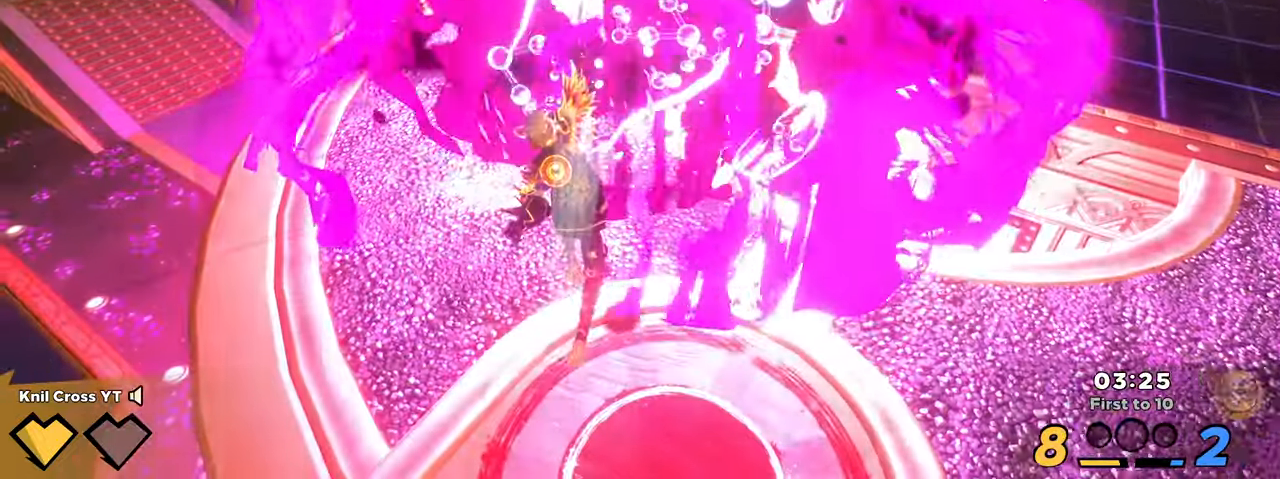
{"keys": ["w"], "mouse": [], "events": [[267, "d", "down"], [333, "space", "down"], [467, "space", "up"], [500, "d", "up"]]}
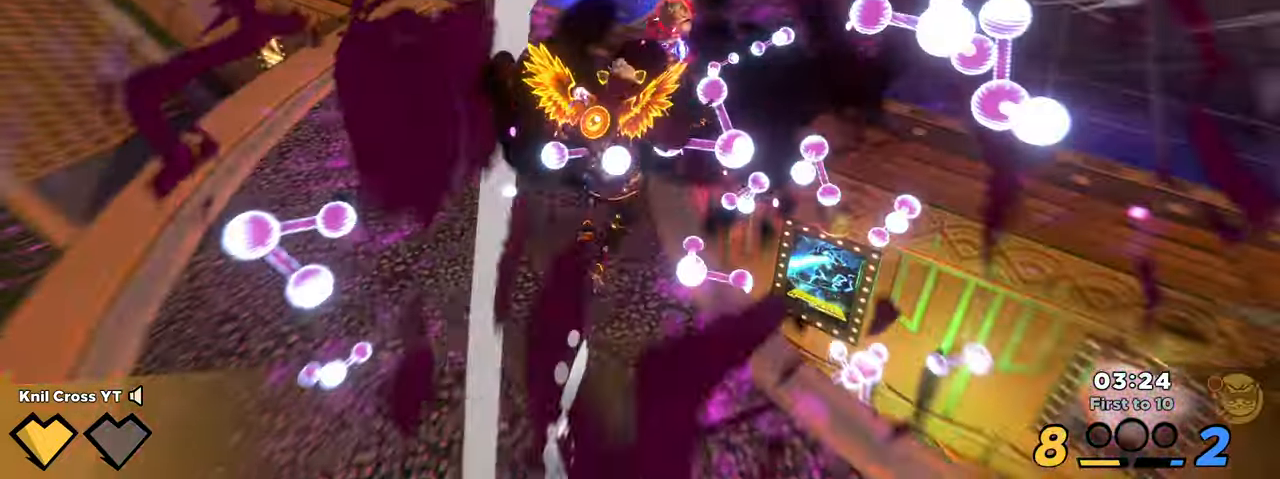
{"keys": ["d"], "mouse": [], "events": [[50, "a", "down"], [250, "a", "up"], [250, "w", "up"], [433, "d", "down"]]}
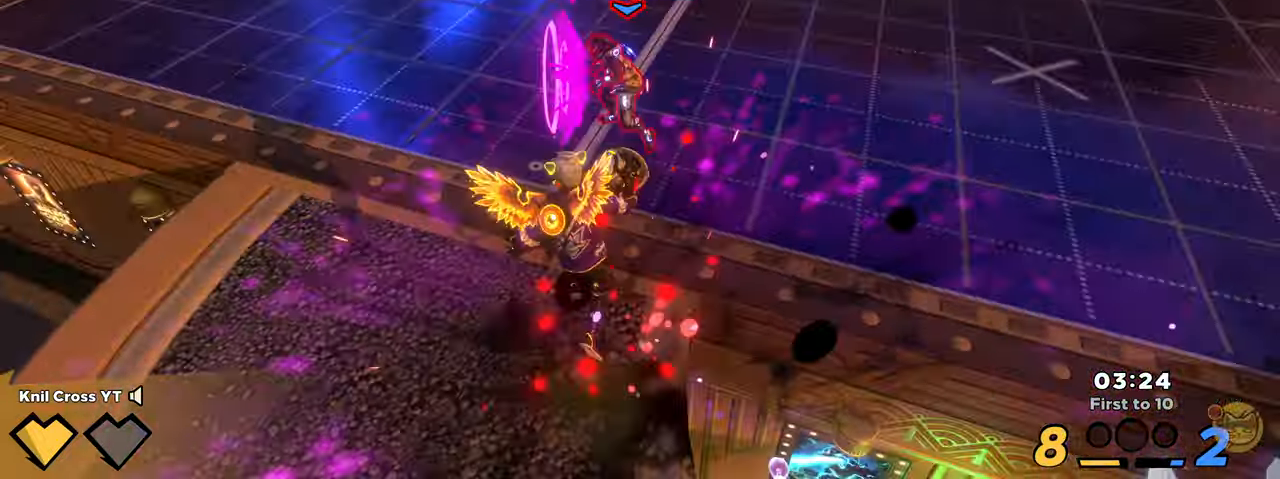
{"keys": ["a", "w"], "mouse": ["left"], "events": [[33, "q", "down"], [33, "w", "down"], [67, "d", "up"], [83, "w", "up"], [183, "q", "up"], [267, "a", "down"], [267, "w", "down"], [283, "mouse_left", "down"]]}
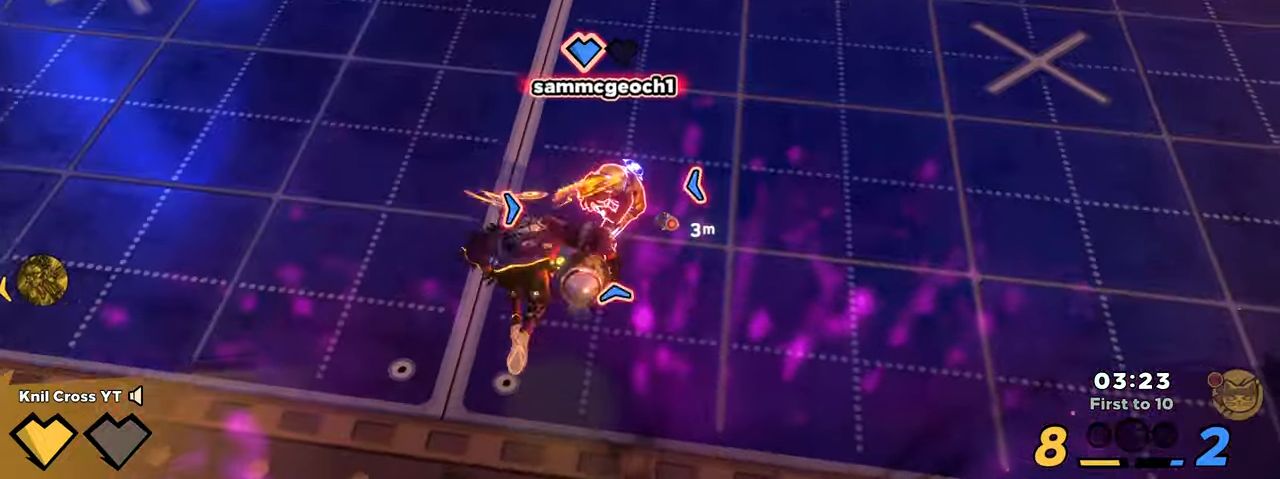
{"keys": [], "mouse": [], "events": [[67, "mouse_left", "up"], [233, "a", "up"], [233, "w", "up"]]}
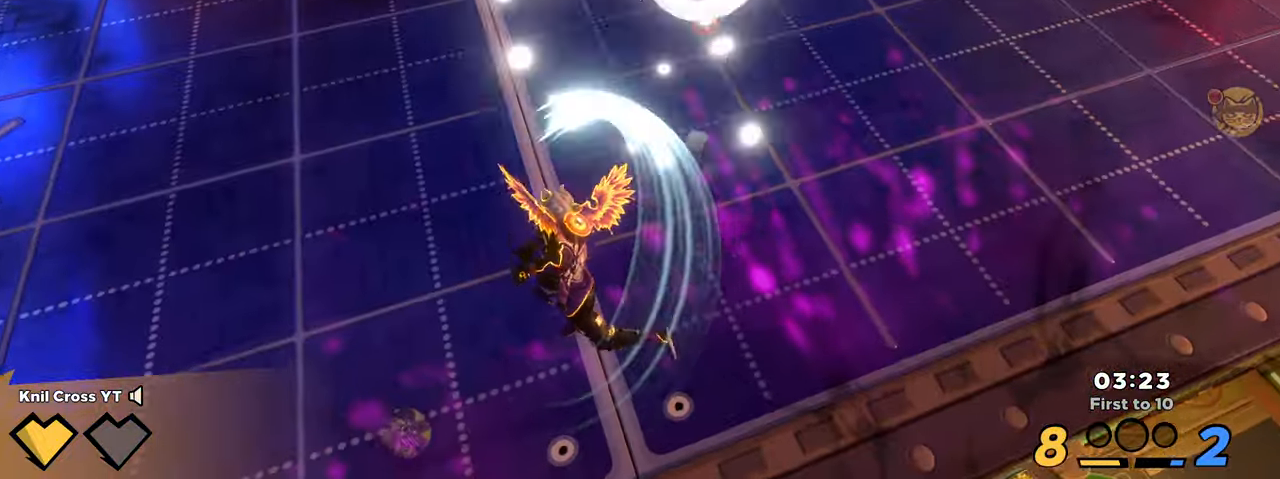
{"keys": ["d", "space", "w"], "mouse": [], "events": [[217, "w", "down"], [283, "d", "down"], [417, "space", "down"]]}
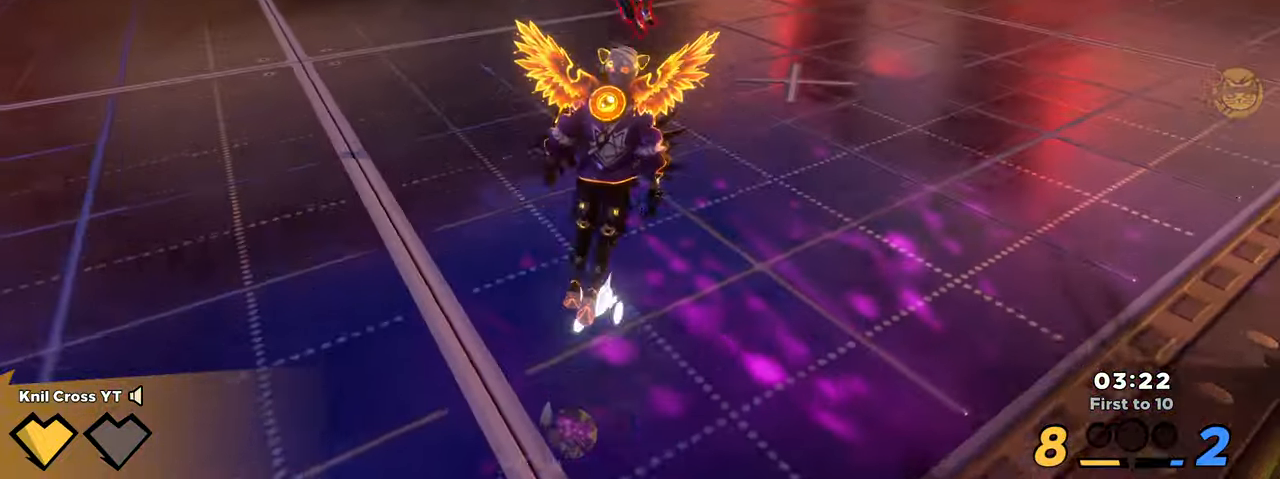
{"keys": [], "mouse": [], "events": [[50, "d", "up"], [50, "space", "up"], [250, "a", "down"], [300, "mouse_right", "down"], [433, "a", "up"], [433, "w", "up"], [467, "mouse_right", "up"]]}
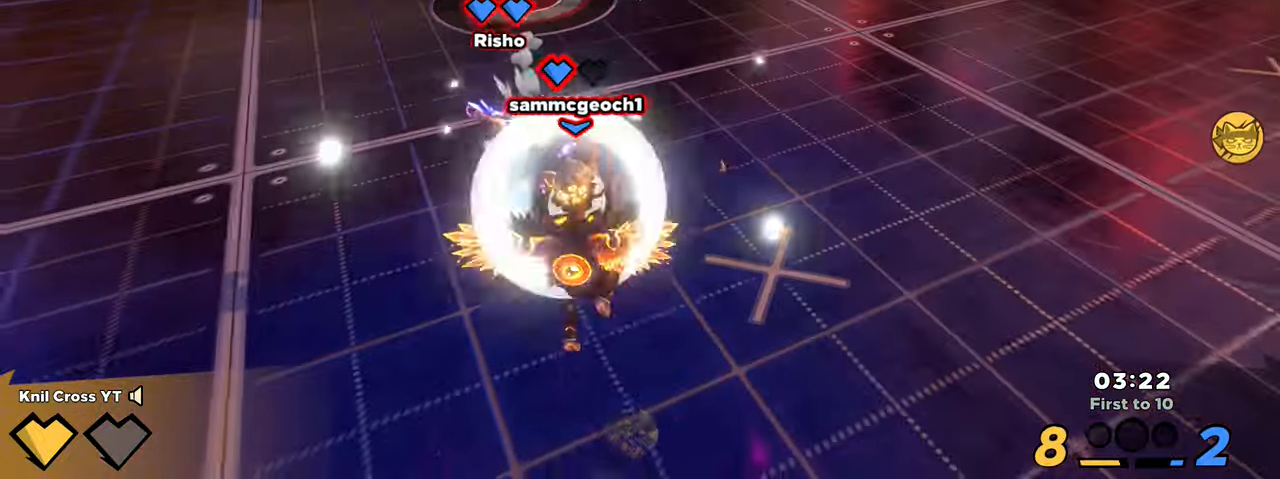
{"keys": ["a", "s"], "mouse": ["left"], "events": [[100, "s", "down"], [150, "a", "down"], [267, "mouse_left", "down"], [367, "f", "down"], [484, "f", "up"]]}
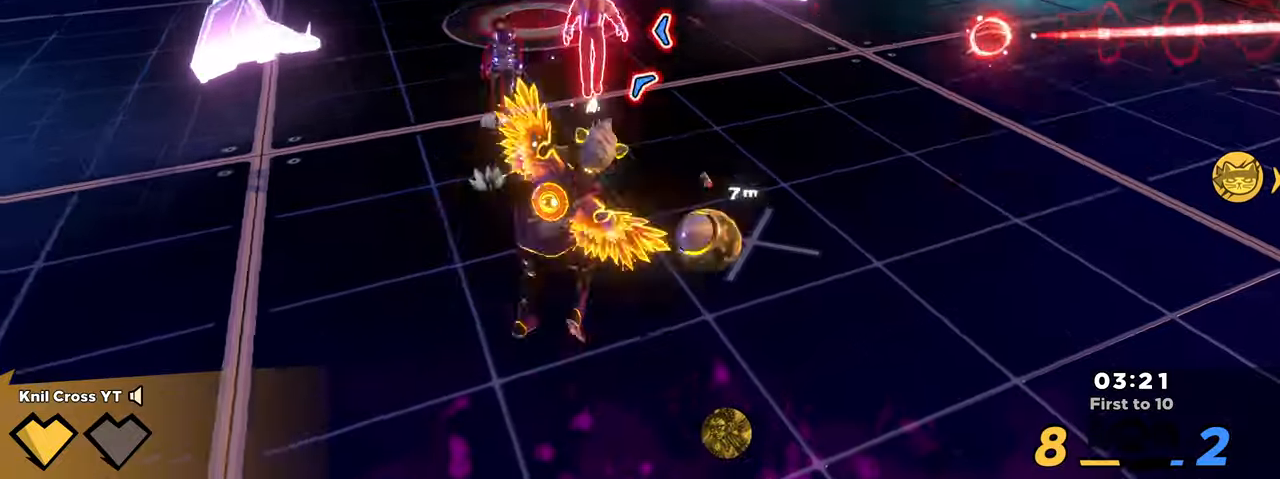
{"keys": ["a", "w"], "mouse": [], "events": [[50, "s", "up"], [417, "mouse_left", "up"], [434, "w", "down"]]}
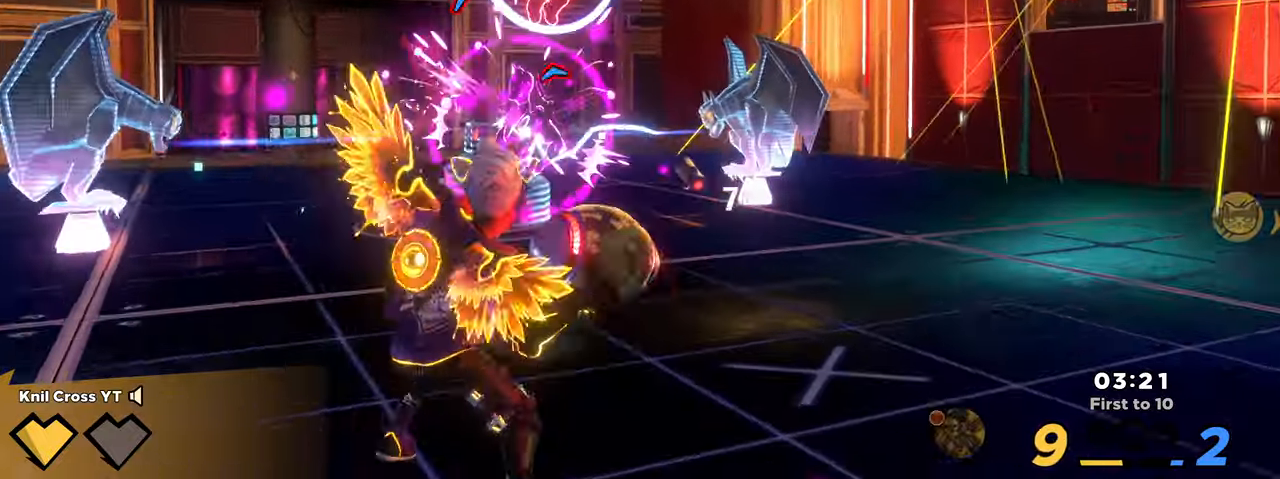
{"keys": ["shift"], "mouse": [], "events": [[84, "a", "up"], [84, "w", "up"], [384, "shift", "down"]]}
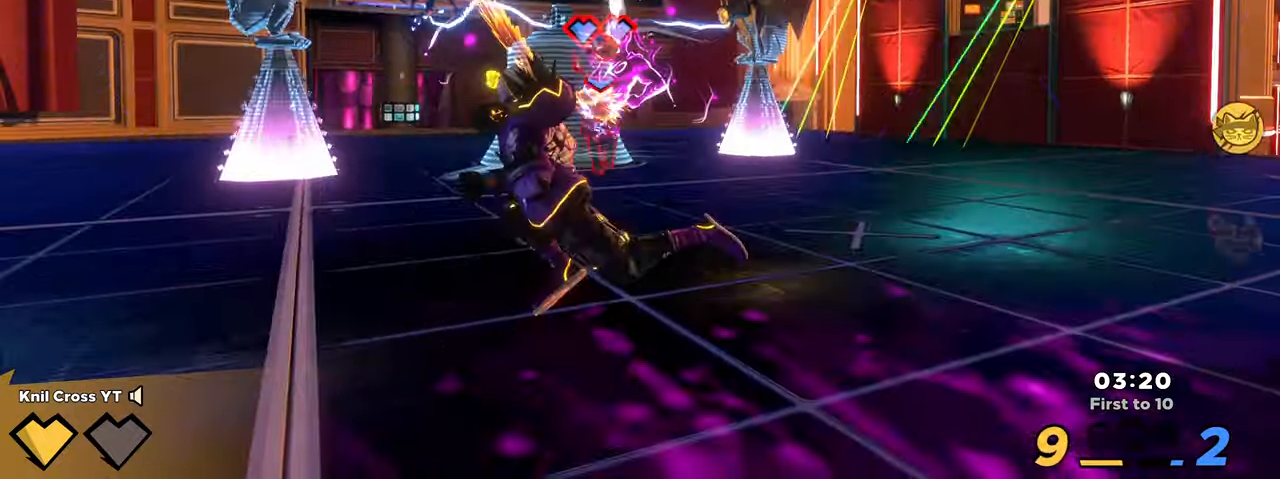
{"keys": ["d", "shift", "w"], "mouse": [], "events": [[150, "w", "down"], [167, "space", "down"], [184, "shift", "up"], [250, "shift", "down"], [300, "shift", "up"], [317, "space", "up"], [384, "shift", "down"], [400, "d", "down"]]}
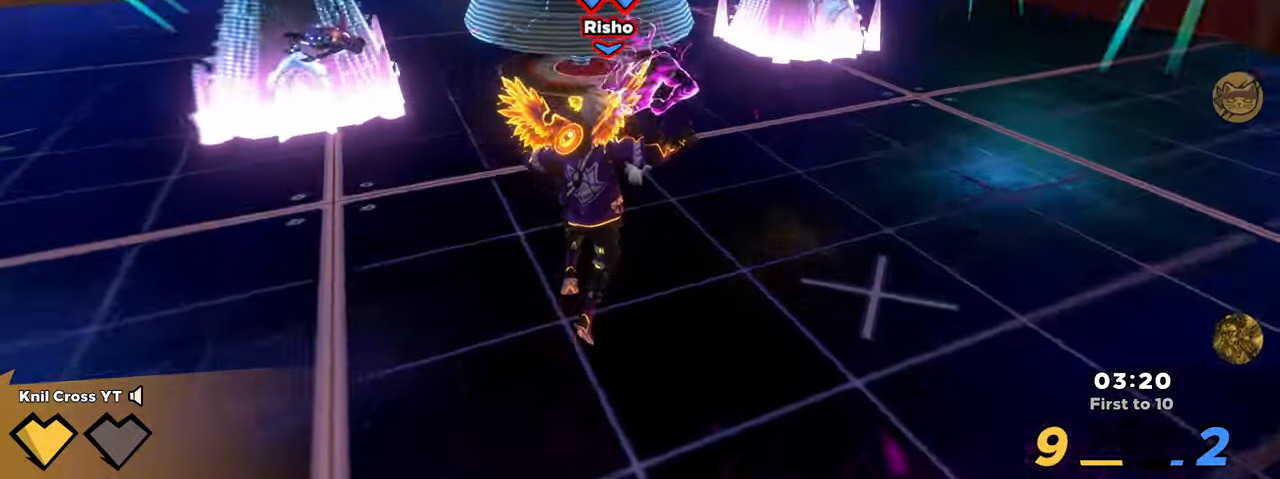
{"keys": ["d", "e", "s"], "mouse": ["right"], "events": [[17, "shift", "up"], [100, "d", "up"], [167, "w", "up"], [284, "d", "down"], [284, "w", "down"], [334, "w", "up"], [384, "e", "down"], [434, "s", "down"], [500, "mouse_right", "down"]]}
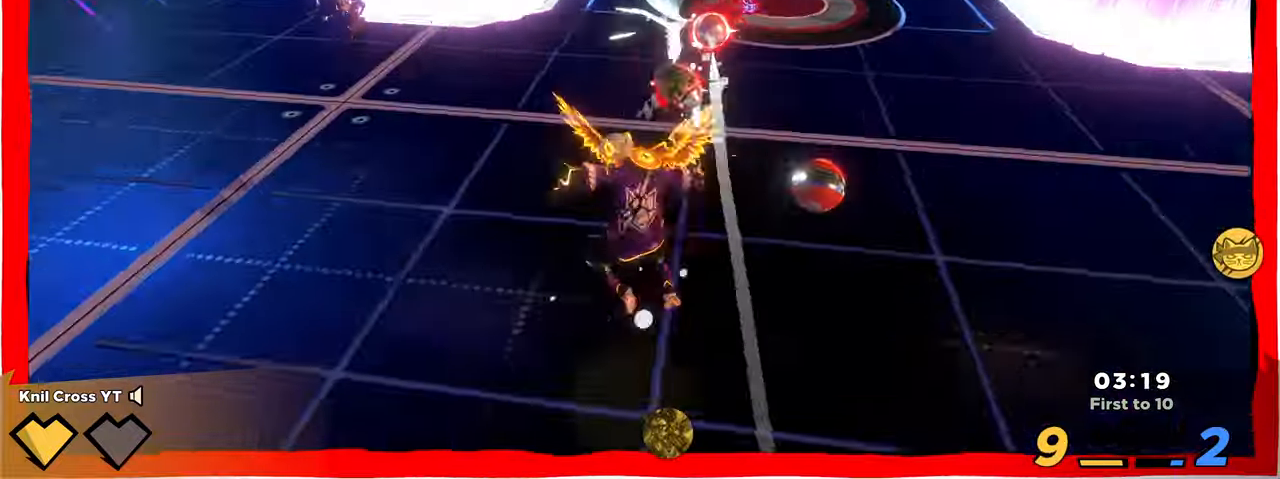
{"keys": ["d", "w"], "mouse": ["left"], "events": [[17, "e", "up"], [150, "mouse_left", "down"], [184, "mouse_right", "up"], [284, "f", "down"], [400, "f", "up"], [434, "s", "up"], [484, "w", "down"]]}
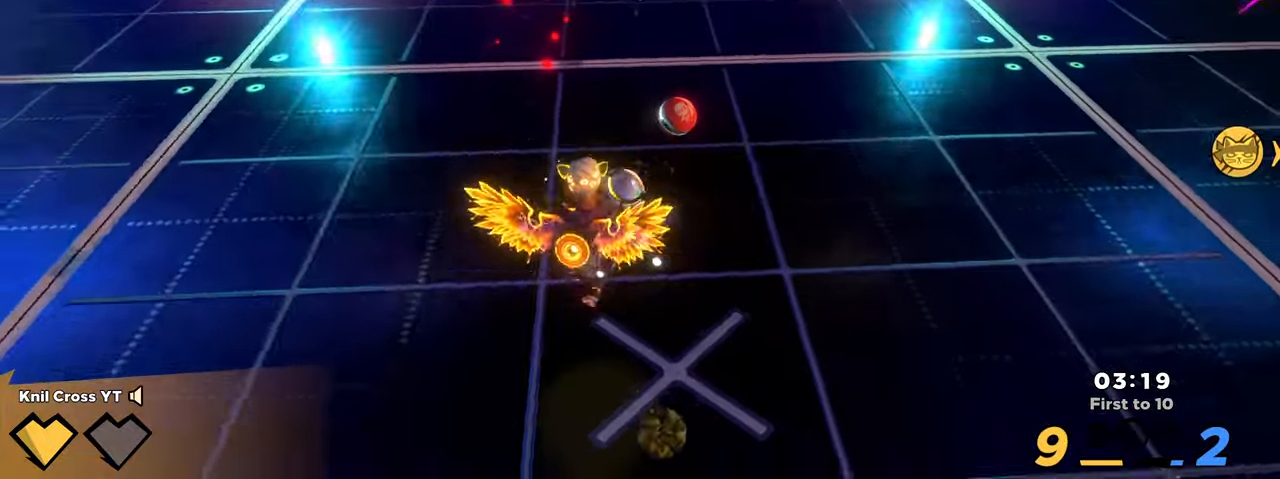
{"keys": ["w"], "mouse": ["left"], "events": [[17, "d", "up"]]}
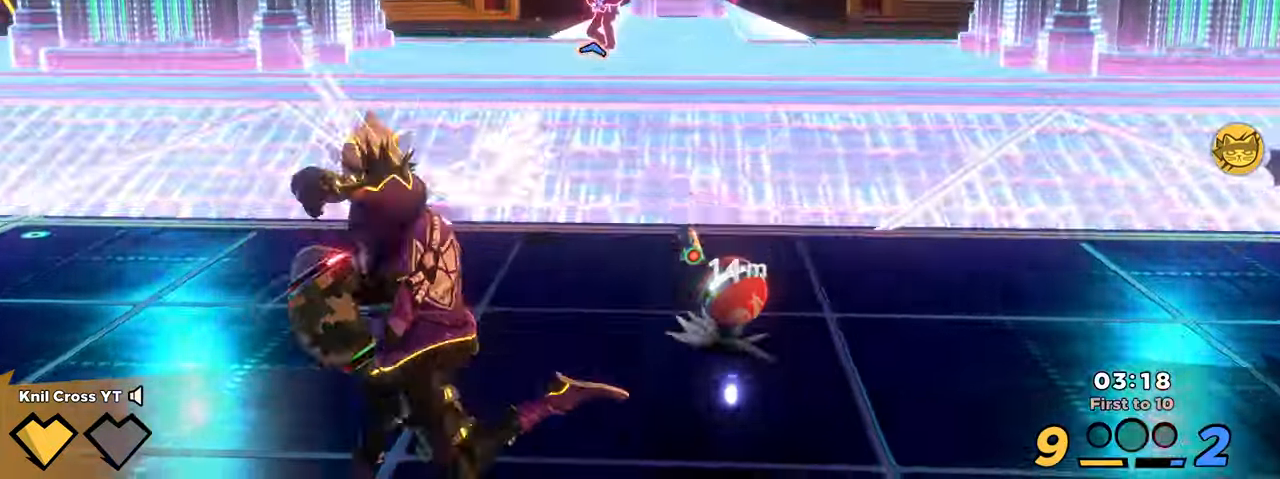
{"keys": ["w"], "mouse": ["left"], "events": [[134, "d", "down"], [217, "d", "up"]]}
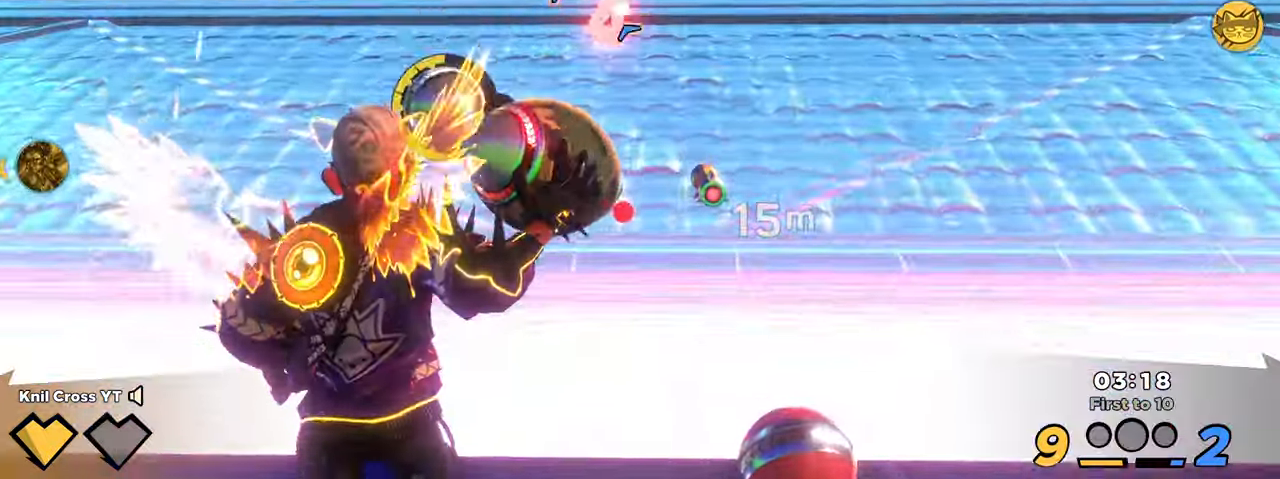
{"keys": ["d", "w"], "mouse": ["left"], "events": [[117, "d", "down"]]}
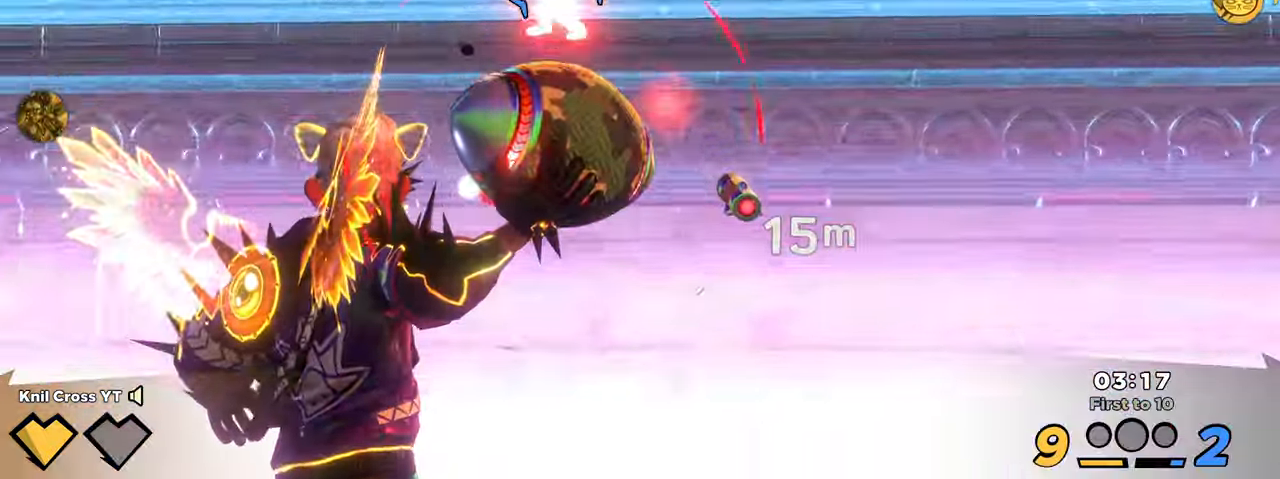
{"keys": ["w"], "mouse": ["left"], "events": [[17, "w", "up"], [267, "w", "down"], [300, "space", "down"], [400, "d", "up"], [434, "space", "up"]]}
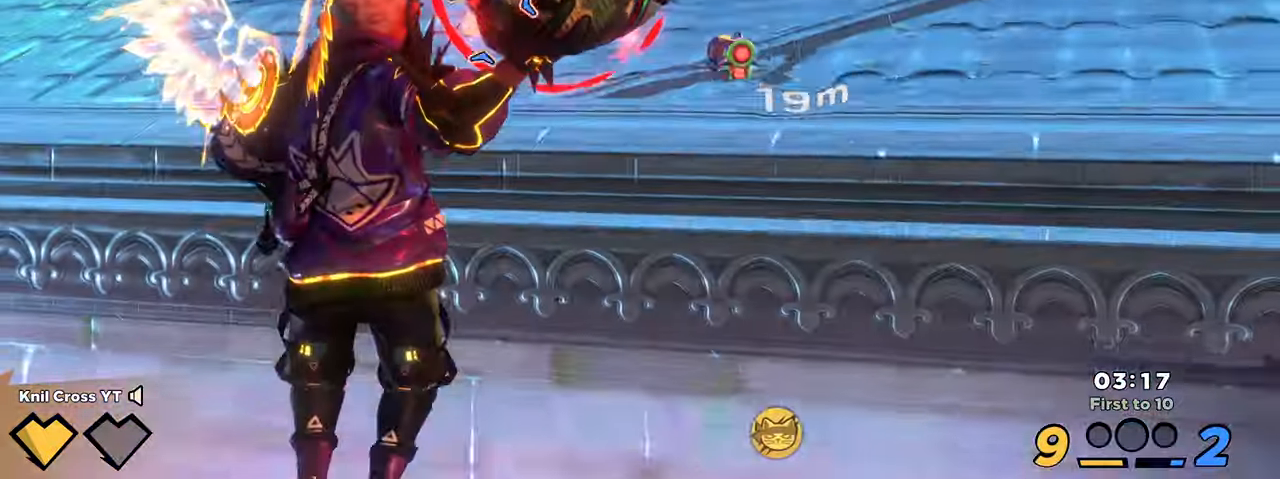
{"keys": ["w"], "mouse": ["left"], "events": [[184, "q", "down"], [350, "q", "up"]]}
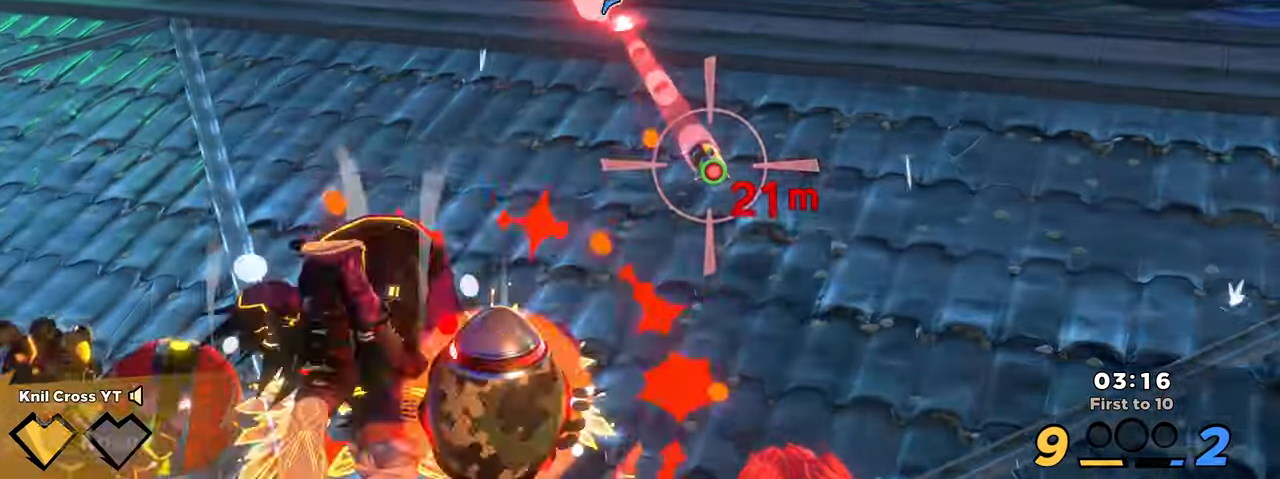
{"keys": ["space", "w"], "mouse": ["left"], "events": [[266, "d", "down"], [366, "space", "down"], [500, "d", "up"]]}
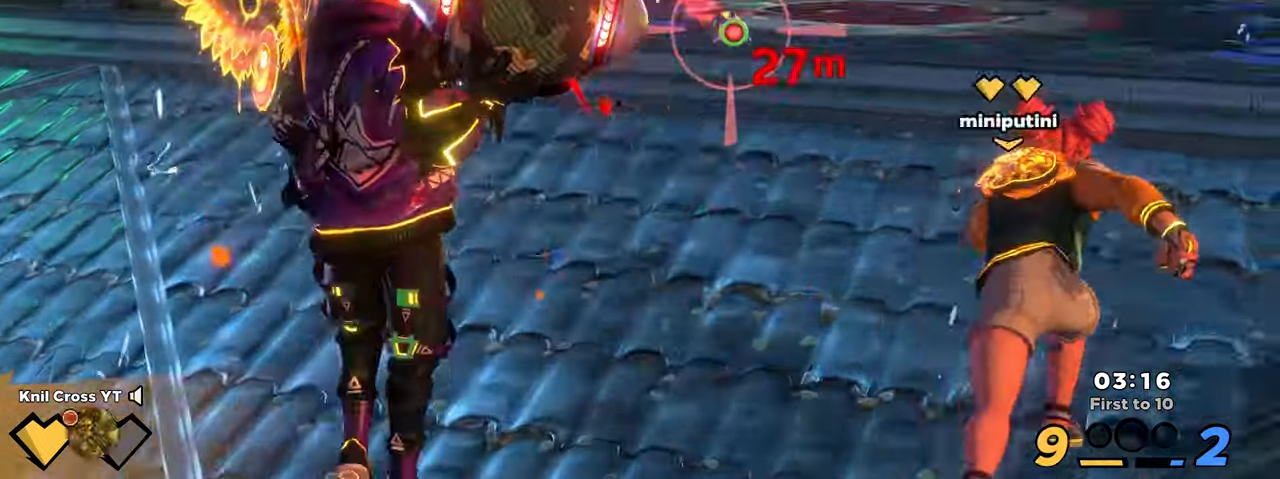
{"keys": ["w"], "mouse": [], "events": [[66, "space", "up"], [233, "mouse_left", "up"]]}
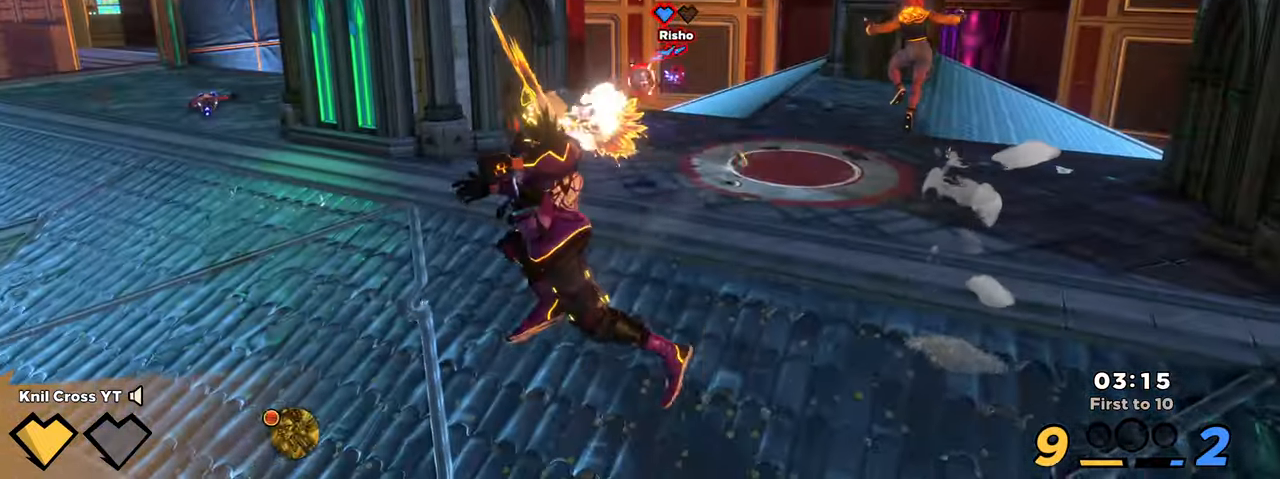
{"keys": ["shift", "w"], "mouse": [], "events": [[283, "shift", "down"]]}
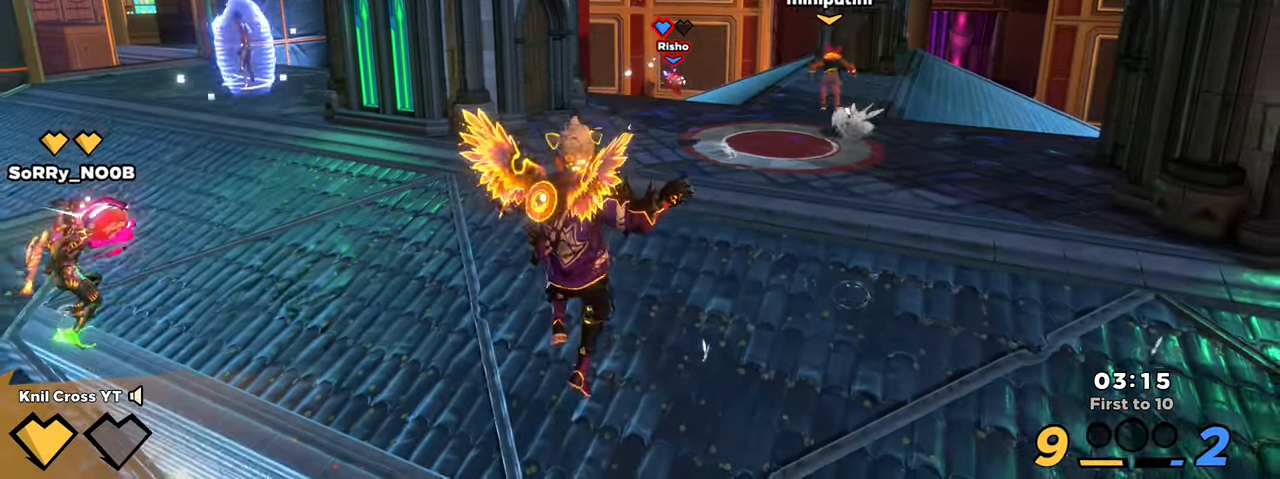
{"keys": ["shift", "w"], "mouse": [], "events": [[350, "q", "down"], [483, "q", "up"]]}
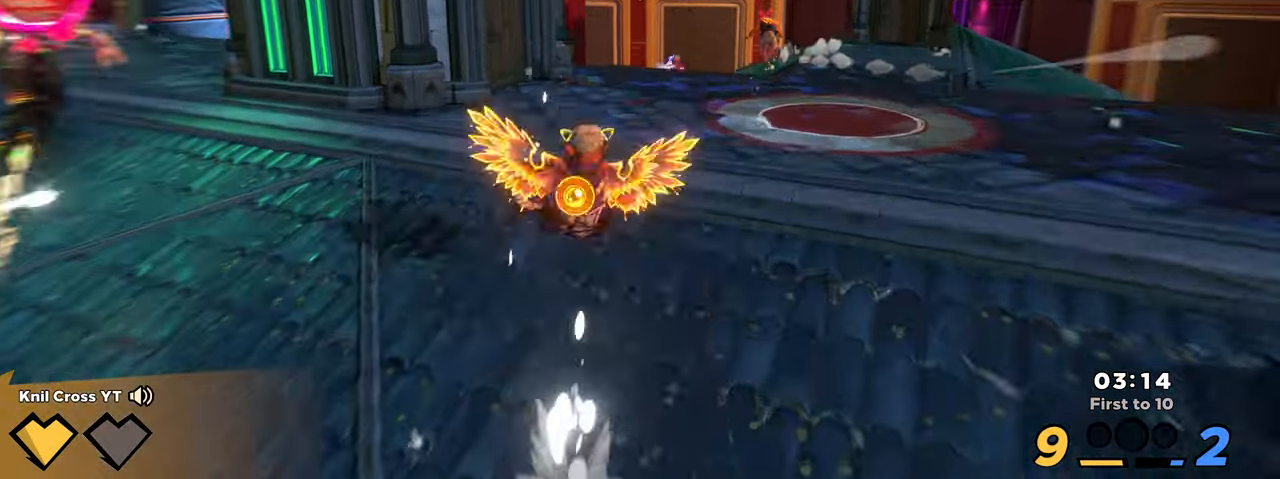
{"keys": ["shift", "w"], "mouse": [], "events": []}
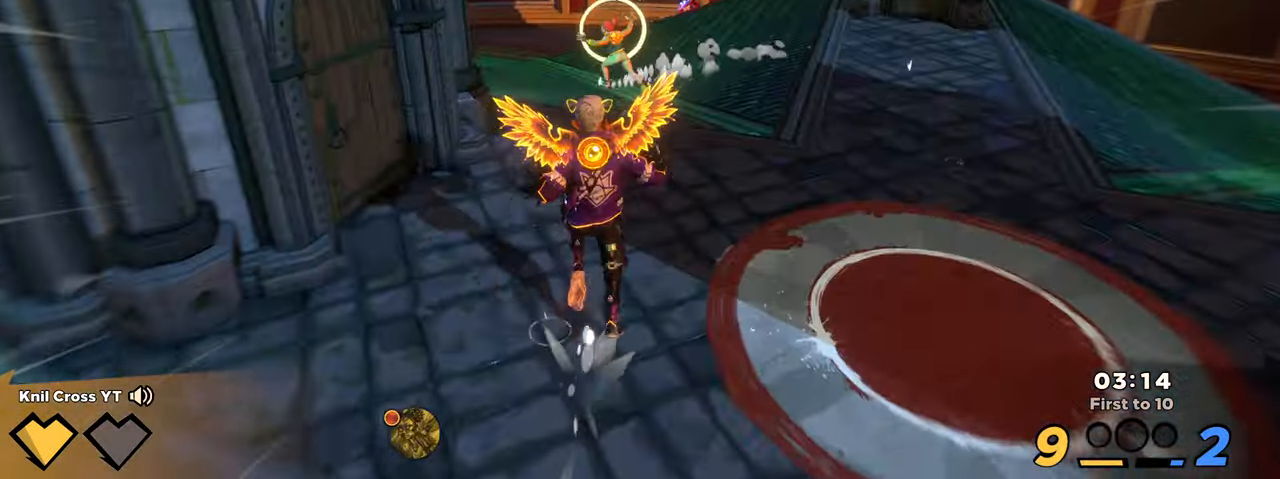
{"keys": ["shift", "w"], "mouse": [], "events": []}
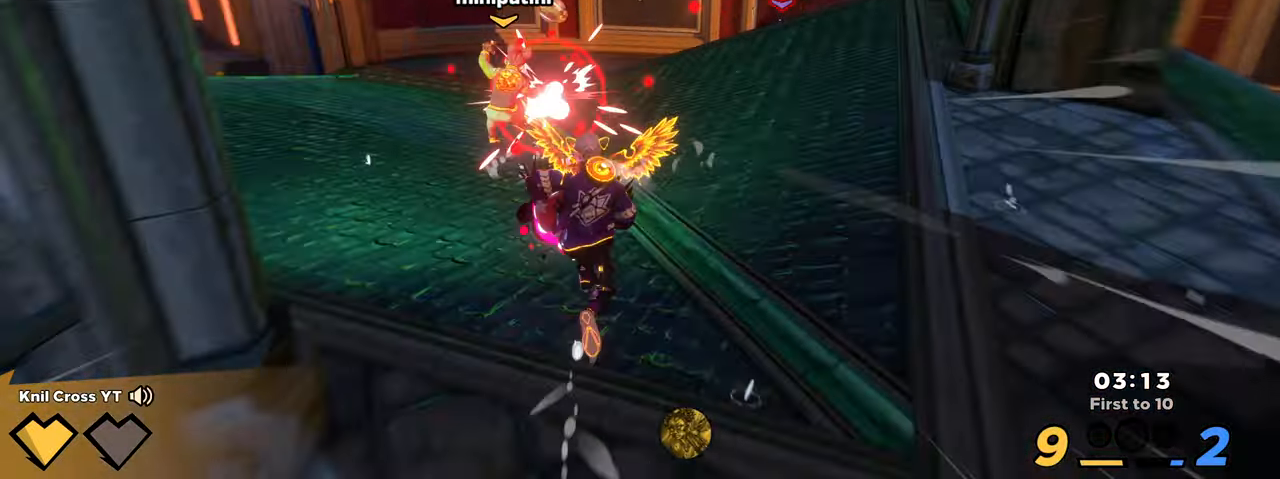
{"keys": ["a", "shift", "space", "w"], "mouse": [], "events": [[316, "a", "down"], [466, "space", "down"]]}
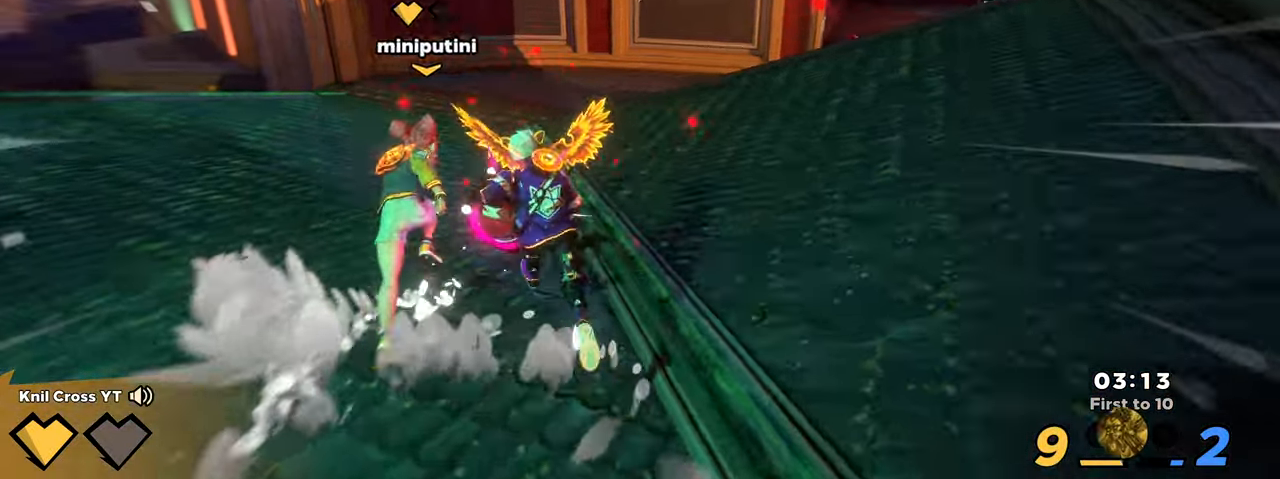
{"keys": ["s"], "mouse": [], "events": [[33, "a", "up"], [100, "space", "up"], [150, "d", "down"], [266, "w", "up"], [300, "shift", "up"], [350, "s", "down"], [383, "d", "up"]]}